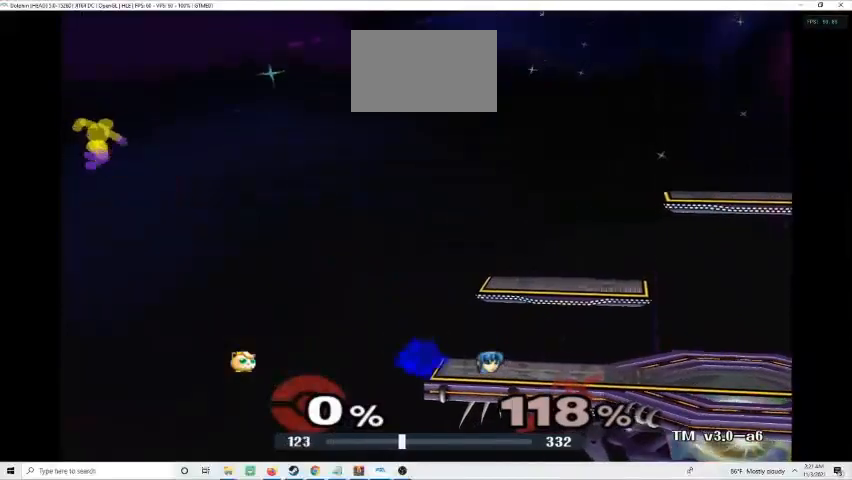
Gameplay with a controller (Nintendo layout); each line is a JSON object with the inputs held at the frame after it. "events" lists button and stick changes between this image and that frame as [ms after this image, input, new state], when the widget could be followed in between. Not read: L3 R3 right_stick.
{"buttons": ["R1", "Z"], "left_stick": "left", "events": []}
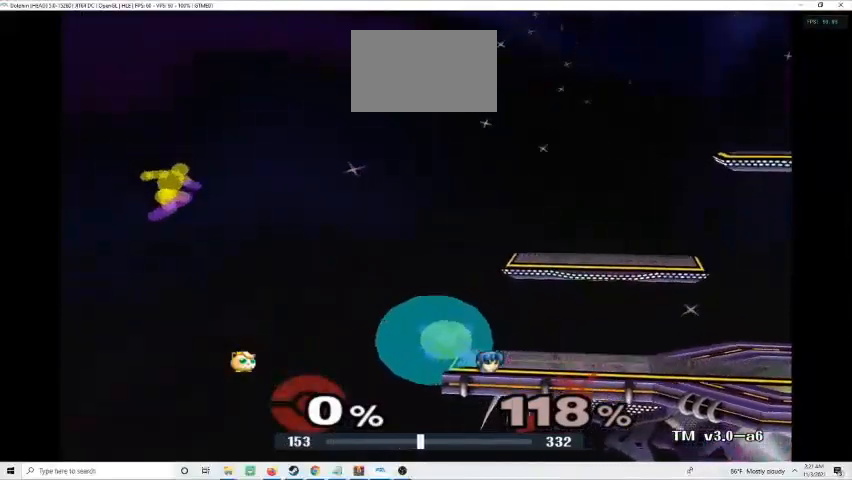
{"buttons": ["R1", "Z"], "left_stick": "left", "events": []}
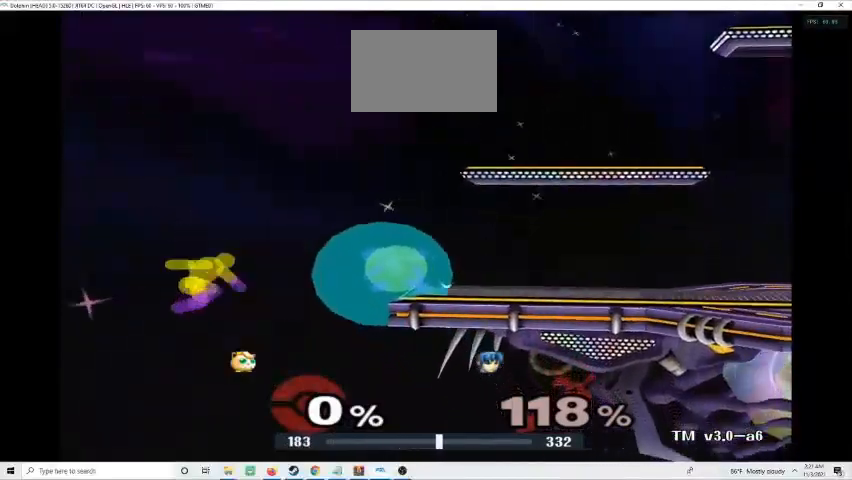
{"buttons": ["R1", "Z"], "left_stick": "left", "events": []}
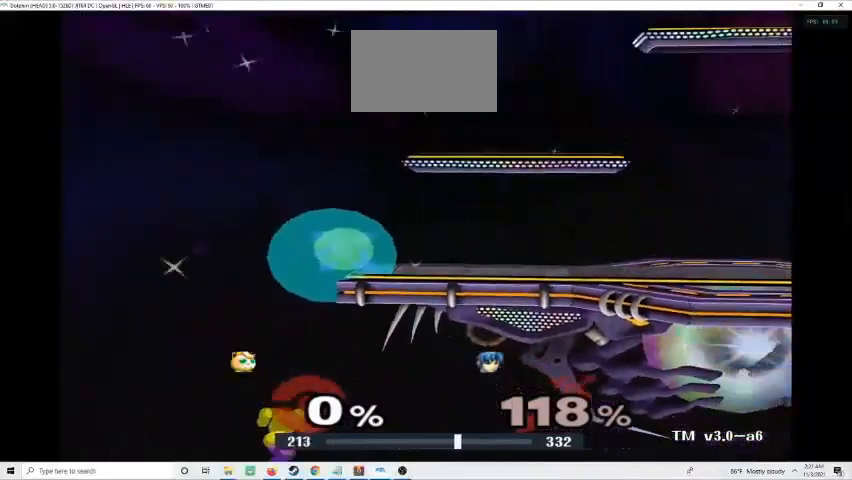
{"buttons": [], "left_stick": "left", "events": [[400, "R1", "up"], [400, "Z", "up"]]}
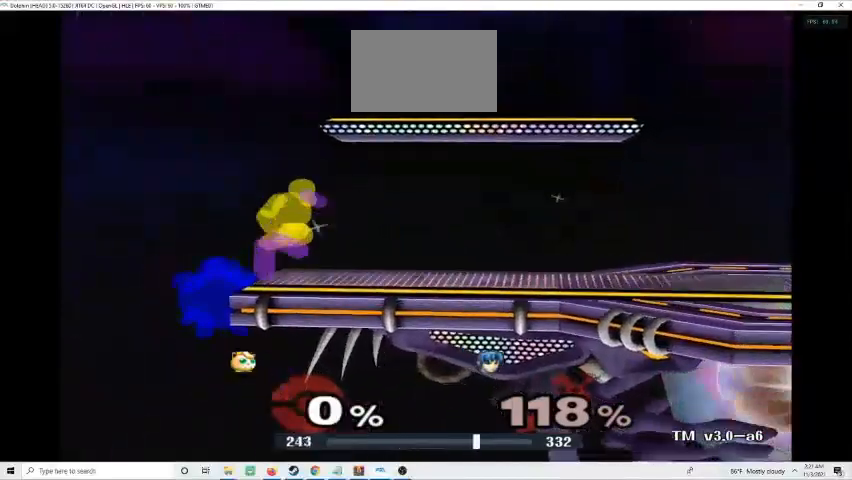
{"buttons": ["B"], "left_stick": "up", "events": [[33, "left_stick", "center"], [133, "left_stick", "down"], [167, "X", "down"], [200, "X", "up"], [233, "left_stick", "up"], [267, "B", "down"]]}
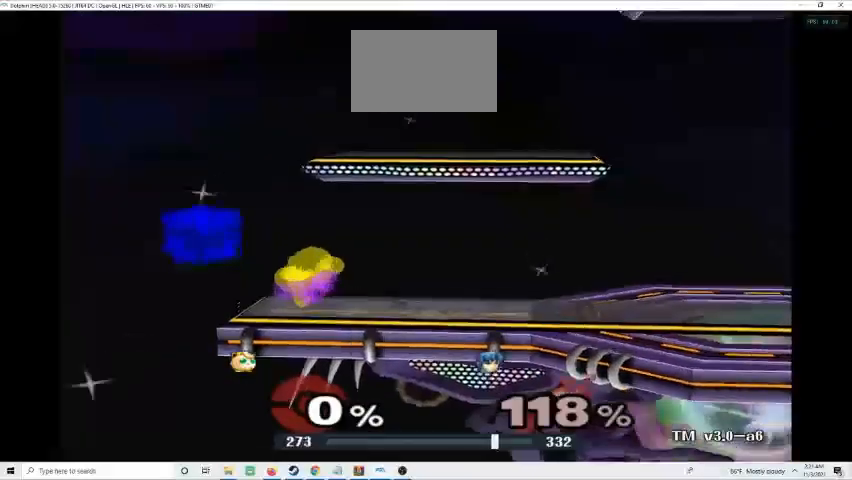
{"buttons": [], "left_stick": "center", "events": [[400, "B", "up"], [467, "left_stick", "center"]]}
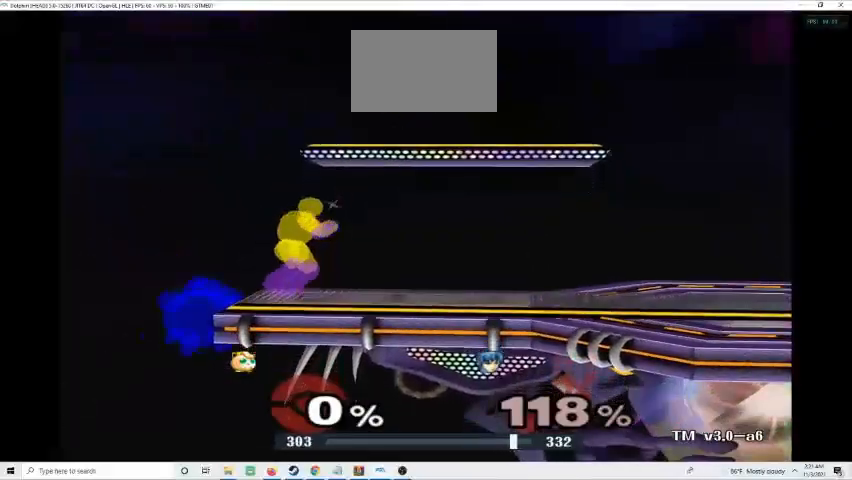
{"buttons": ["X"], "left_stick": "right", "events": [[100, "left_stick", "down"], [167, "X", "down"], [167, "left_stick", "down-right"], [267, "left_stick", "right"]]}
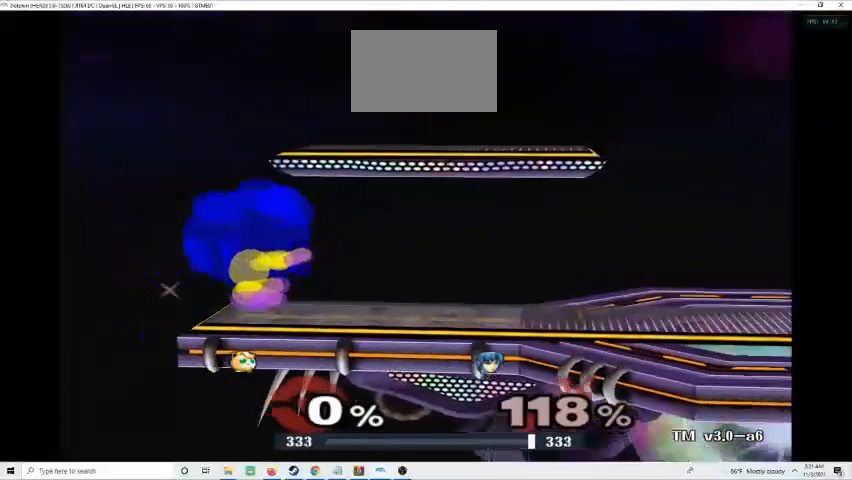
{"buttons": [], "left_stick": "left", "events": [[33, "left_stick", "down-right"], [67, "X", "up"], [100, "L1", "down"], [167, "L1", "up"], [333, "left_stick", "left"]]}
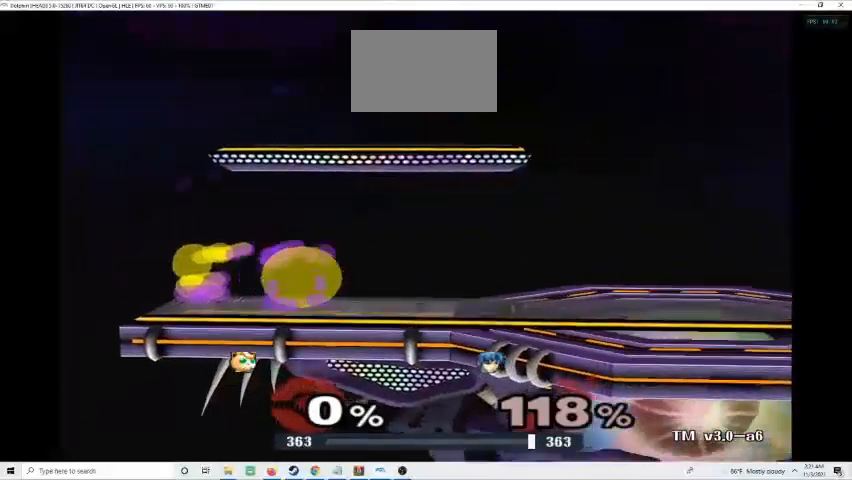
{"buttons": ["B"], "left_stick": "center", "events": [[33, "B", "down"], [33, "left_stick", "center"]]}
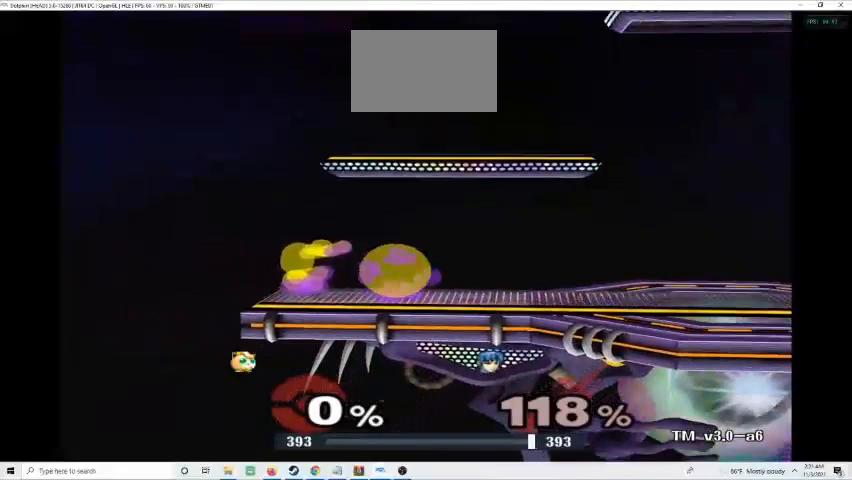
{"buttons": ["B"], "left_stick": "center", "events": []}
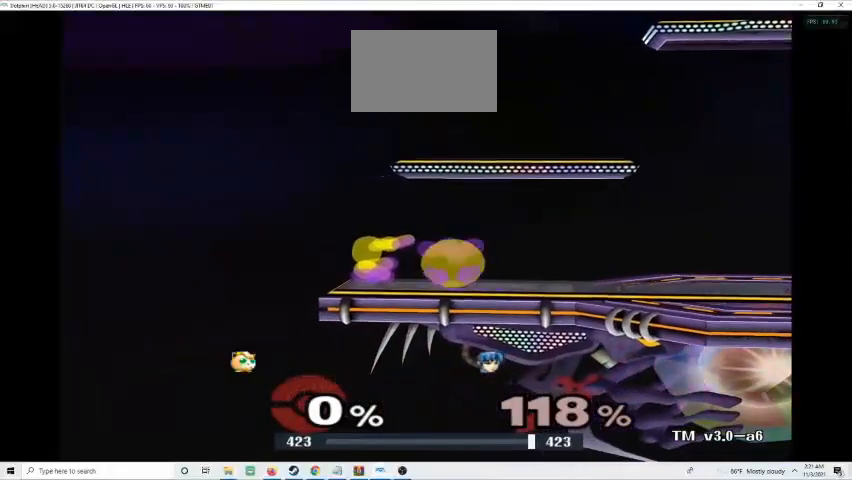
{"buttons": ["B"], "left_stick": "center", "events": []}
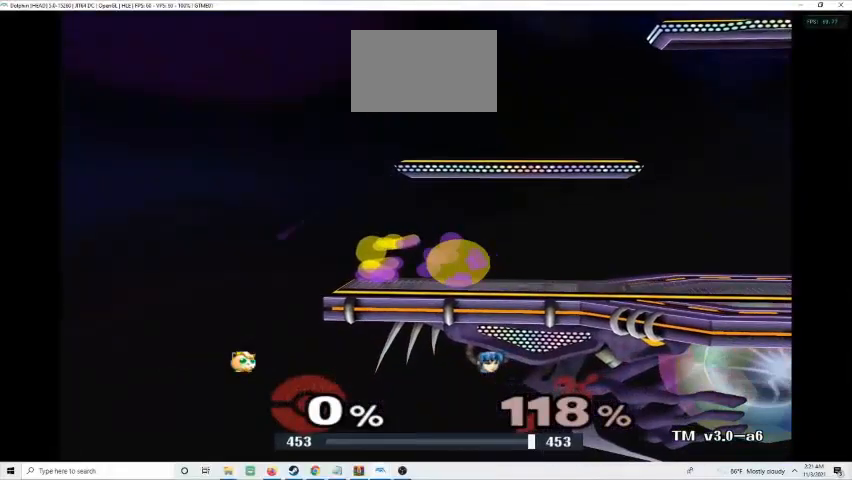
{"buttons": ["B"], "left_stick": "center", "events": []}
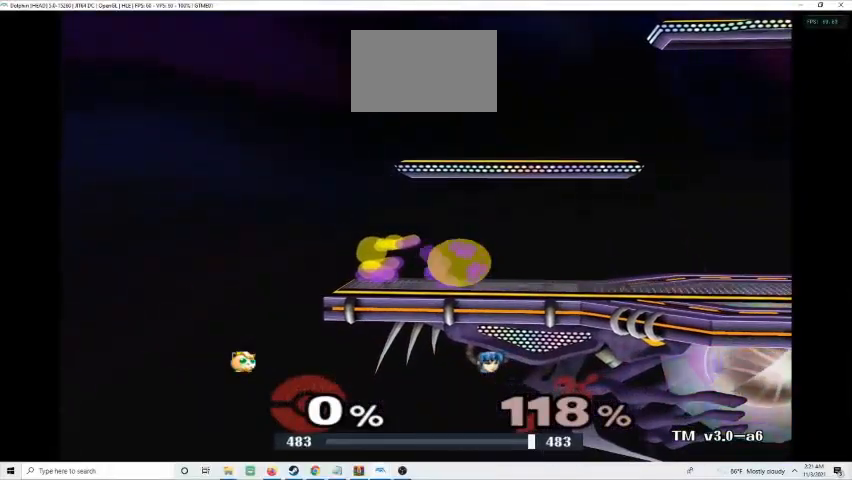
{"buttons": [], "left_stick": "center", "events": [[100, "B", "up"]]}
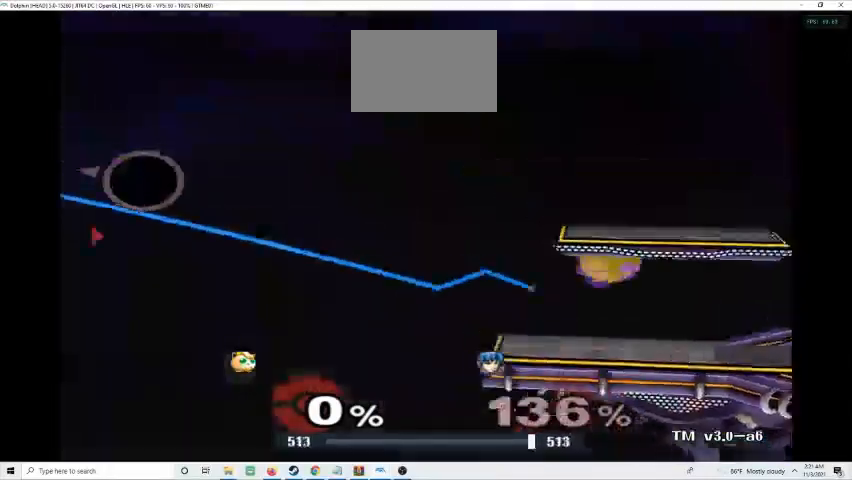
{"buttons": [], "left_stick": "center", "events": []}
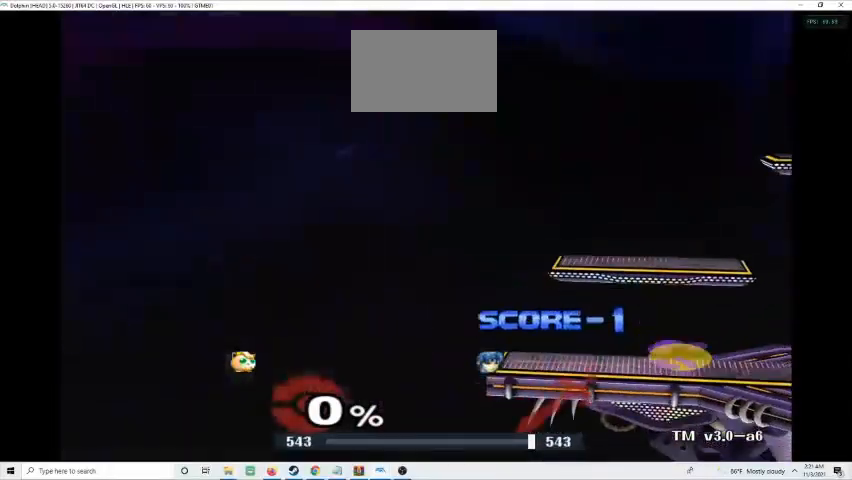
{"buttons": [], "left_stick": "center", "events": []}
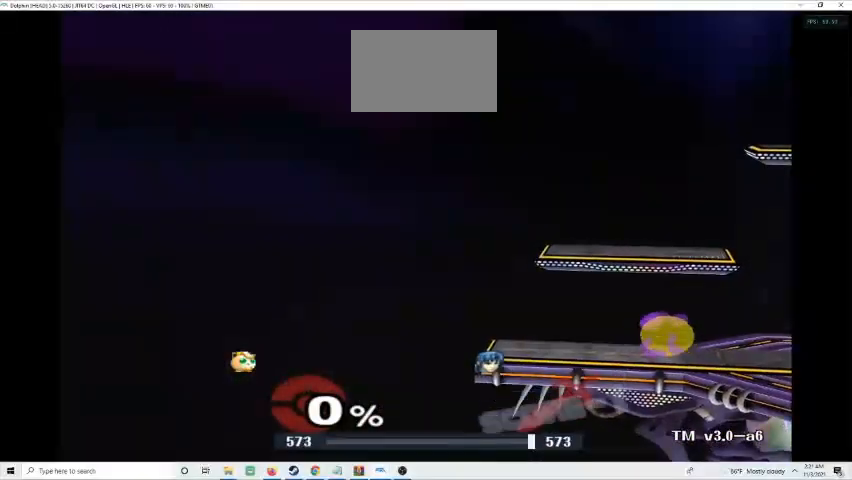
{"buttons": [], "left_stick": "center", "events": []}
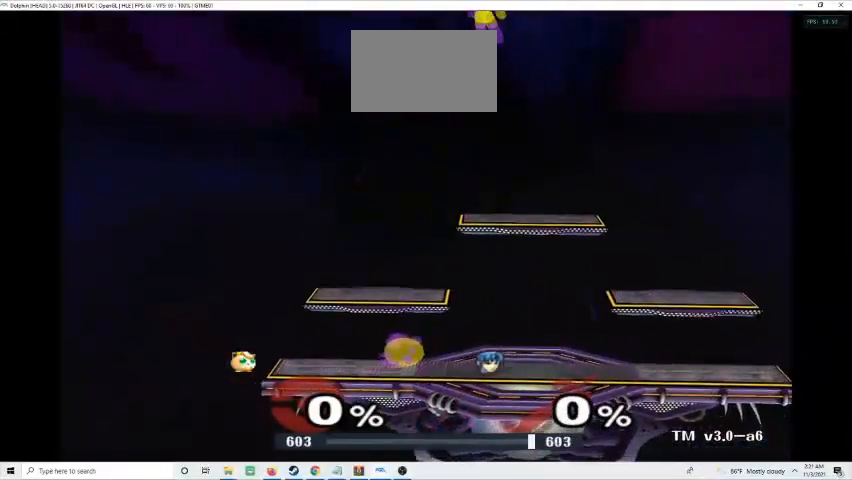
{"buttons": [], "left_stick": "center", "events": []}